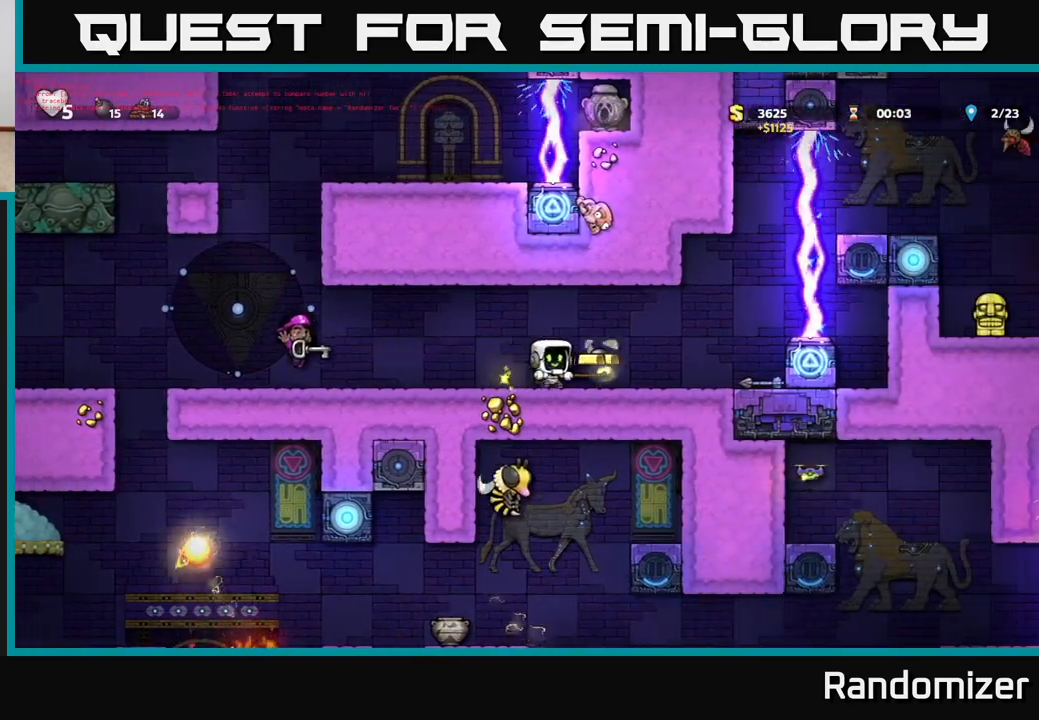
Gameplay with a controller (Xbox layout); each line is a JSON object with the inputs held at the frame after it. "events" lists button and stick changes between this image and that frame as [ms after this image, input, new state], when the widget could be followed in between.
{"buttons": ["DPAD_RIGHT"], "left_stick": "center", "right_stick": "center", "events": [[117, "DPAD_LEFT", "up"], [283, "DPAD_RIGHT", "down"]]}
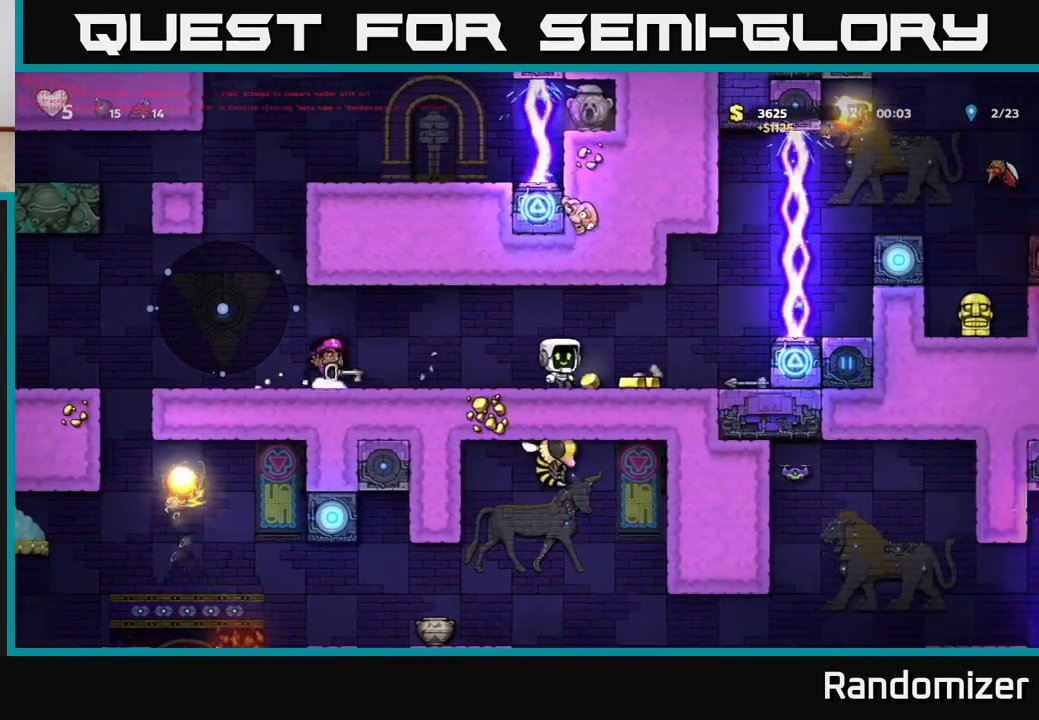
{"buttons": ["X", "DPAD_DOWN"], "left_stick": "center", "right_stick": "center", "events": [[383, "DPAD_DOWN", "down"], [400, "DPAD_RIGHT", "up"], [450, "X", "down"]]}
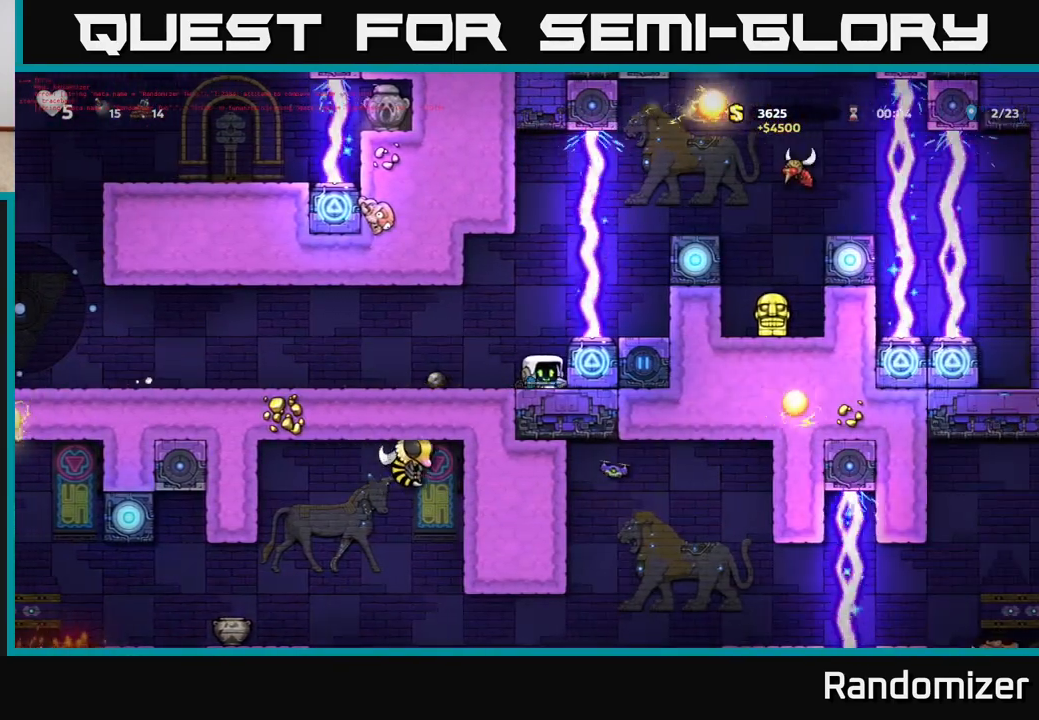
{"buttons": ["DPAD_LEFT"], "left_stick": "center", "right_stick": "center", "events": [[33, "DPAD_DOWN", "up"], [50, "X", "up"], [67, "DPAD_LEFT", "down"]]}
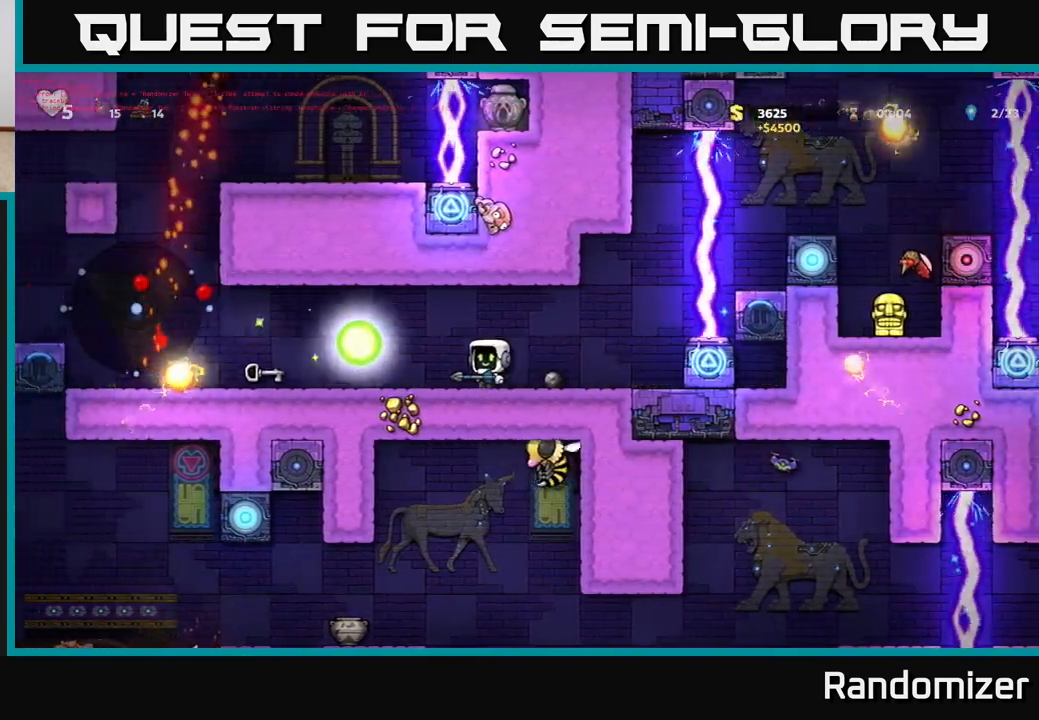
{"buttons": [], "left_stick": "center", "right_stick": "center", "events": [[50, "DPAD_LEFT", "up"]]}
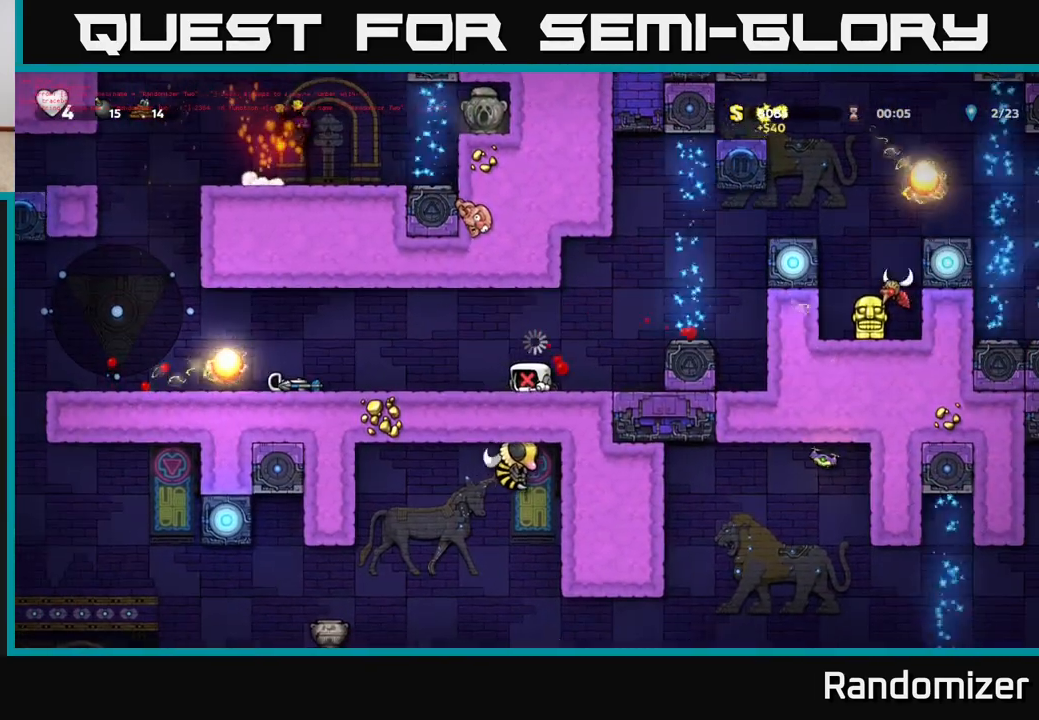
{"buttons": [], "left_stick": "center", "right_stick": "center", "events": []}
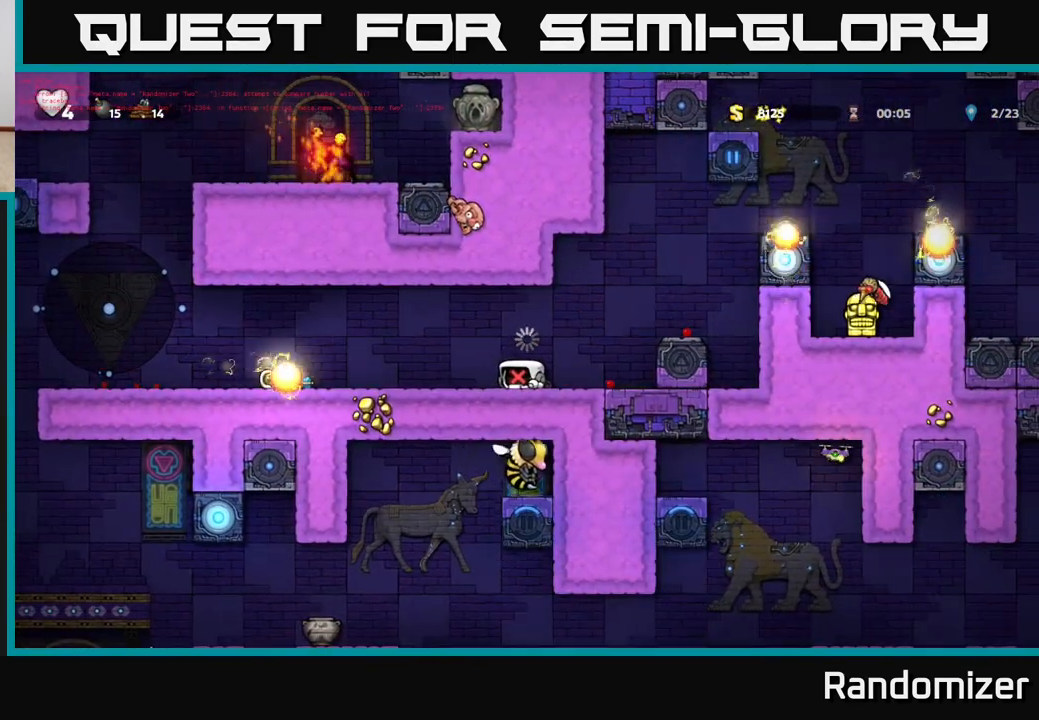
{"buttons": [], "left_stick": "center", "right_stick": "center", "events": []}
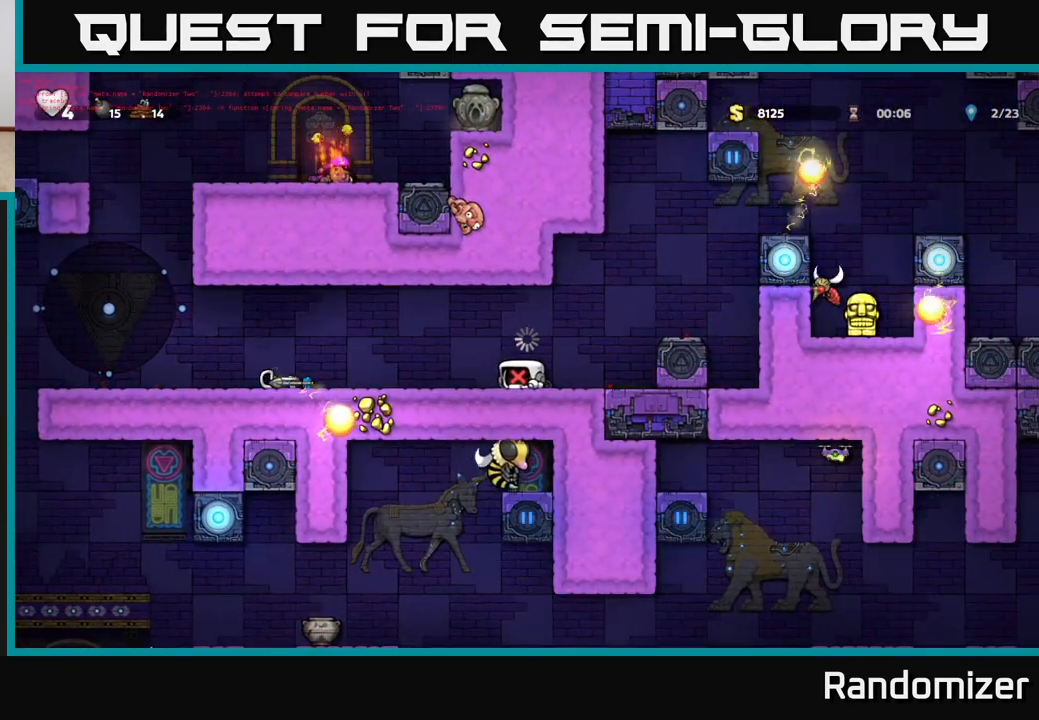
{"buttons": [], "left_stick": "center", "right_stick": "center", "events": []}
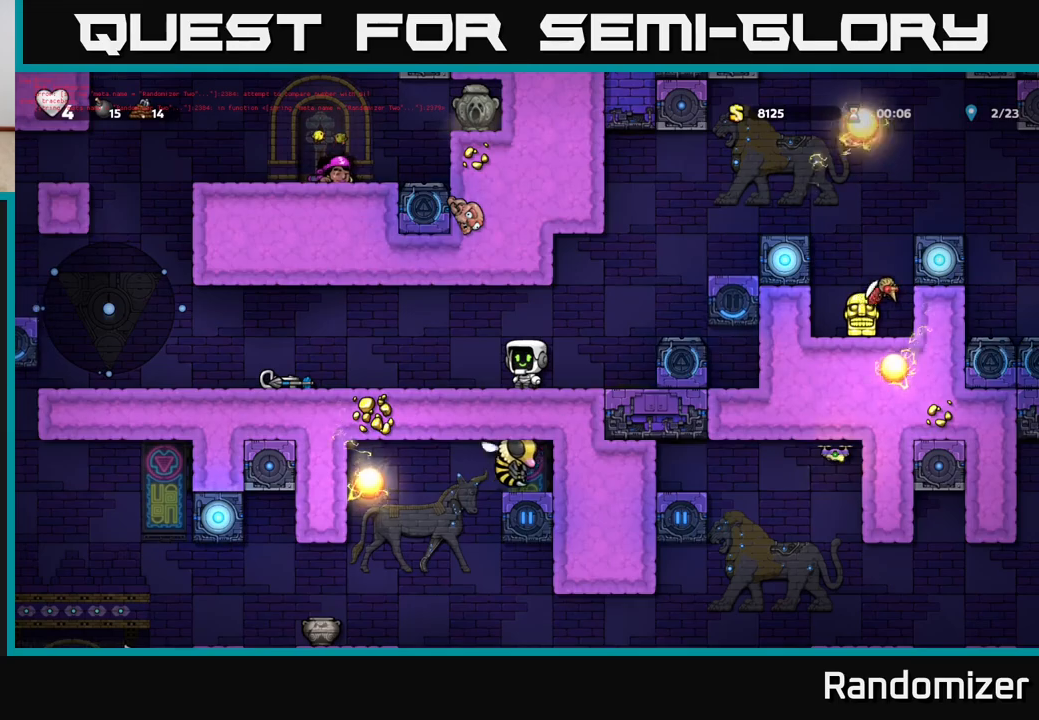
{"buttons": [], "left_stick": "center", "right_stick": "center", "events": []}
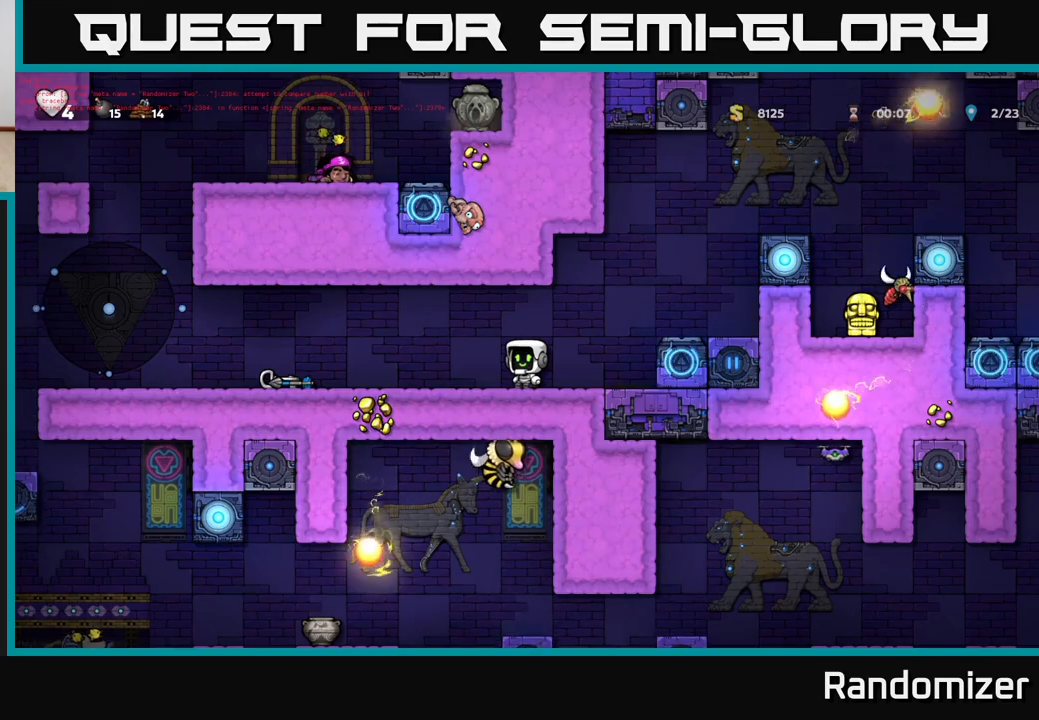
{"buttons": ["DPAD_LEFT"], "left_stick": "center", "right_stick": "center", "events": [[400, "DPAD_LEFT", "down"]]}
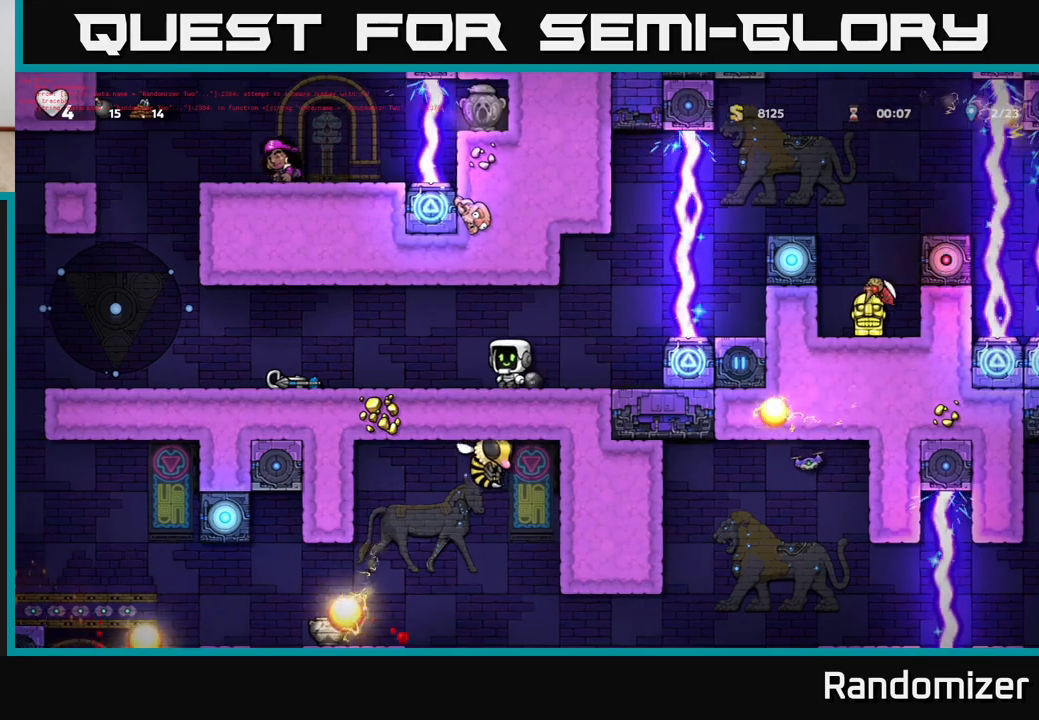
{"buttons": ["DPAD_DOWN", "DPAD_LEFT"], "left_stick": "center", "right_stick": "center", "events": [[433, "DPAD_DOWN", "down"]]}
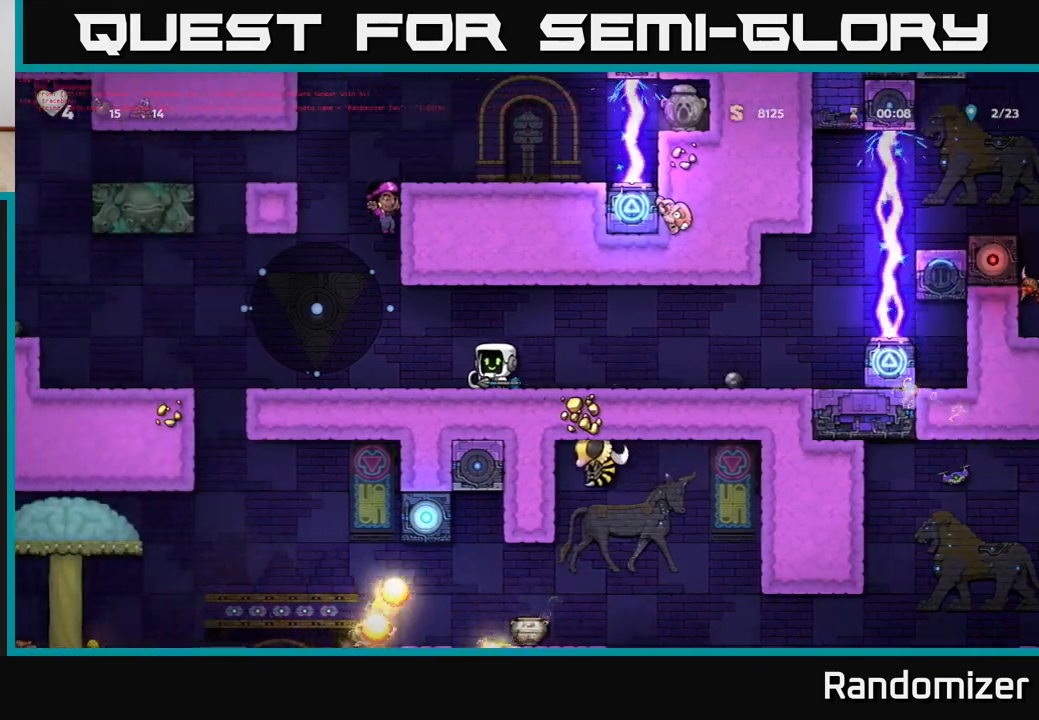
{"buttons": ["DPAD_RIGHT"], "left_stick": "center", "right_stick": "center", "events": [[17, "X", "down"], [33, "DPAD_LEFT", "up"], [100, "DPAD_DOWN", "up"], [117, "DPAD_LEFT", "down"], [133, "X", "up"], [300, "DPAD_LEFT", "up"], [333, "DPAD_DOWN", "down"], [350, "DPAD_RIGHT", "down"], [417, "DPAD_DOWN", "up"]]}
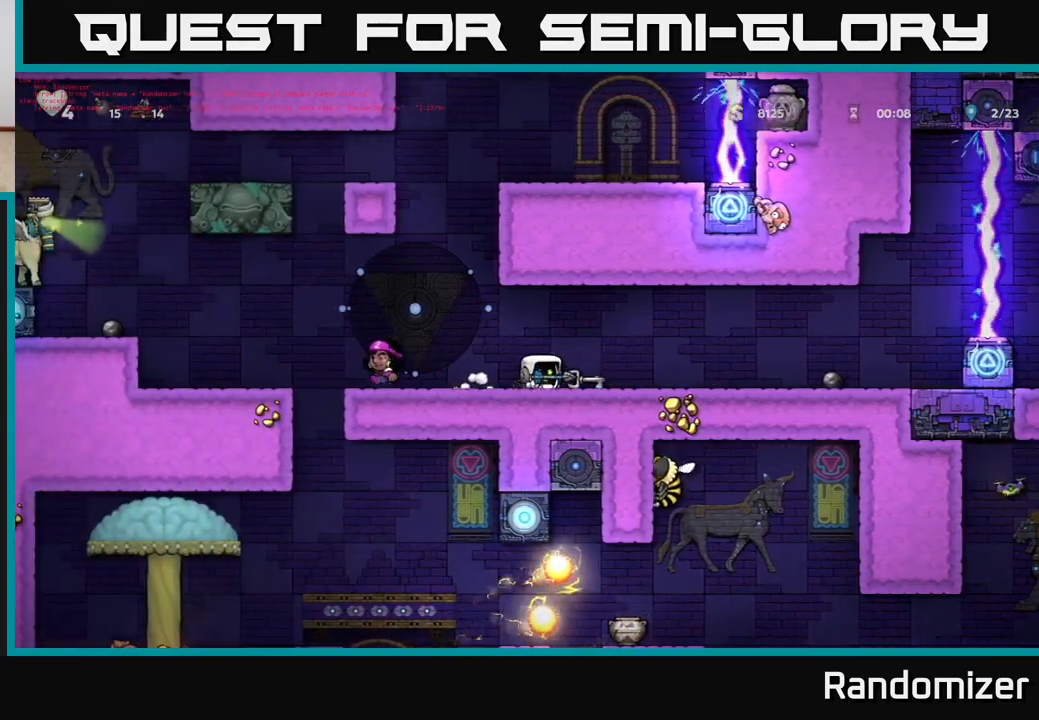
{"buttons": [], "left_stick": "center", "right_stick": "center", "events": [[67, "DPAD_RIGHT", "up"], [183, "DPAD_LEFT", "down"], [283, "DPAD_LEFT", "up"]]}
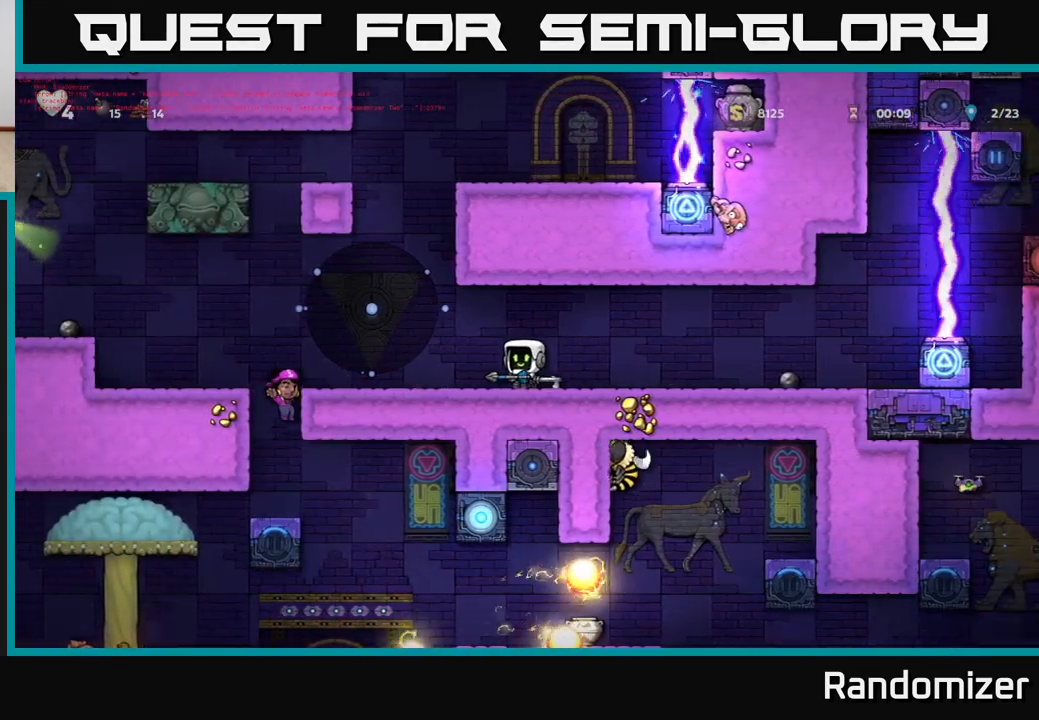
{"buttons": [], "left_stick": "center", "right_stick": "center", "events": []}
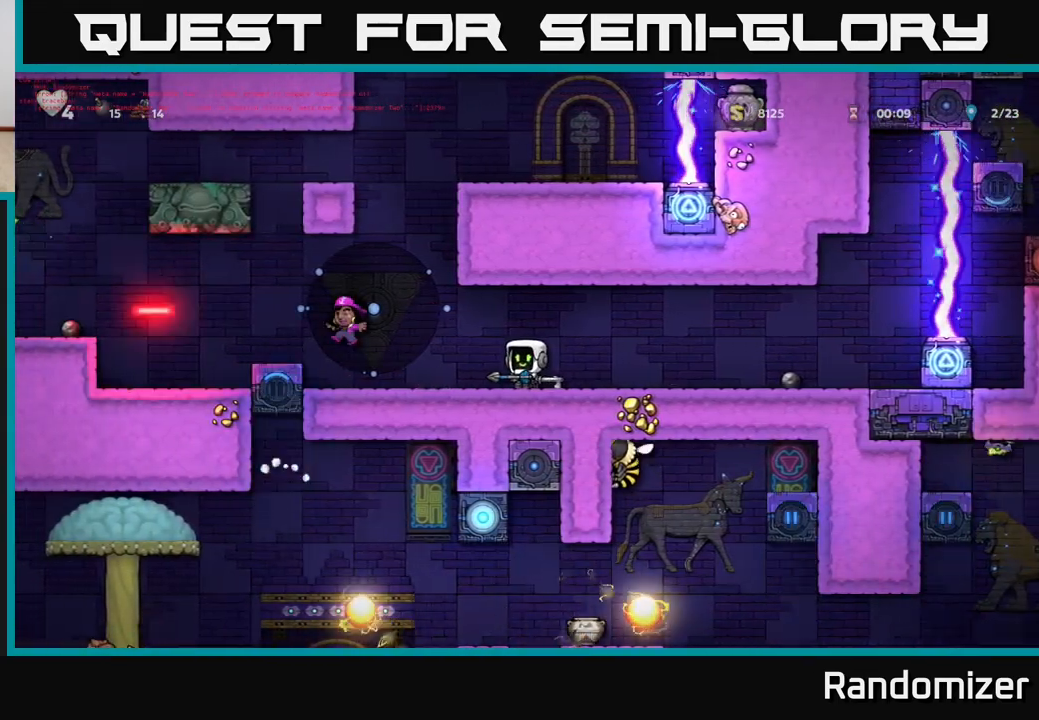
{"buttons": ["DPAD_RIGHT"], "left_stick": "center", "right_stick": "center", "events": [[217, "DPAD_RIGHT", "down"]]}
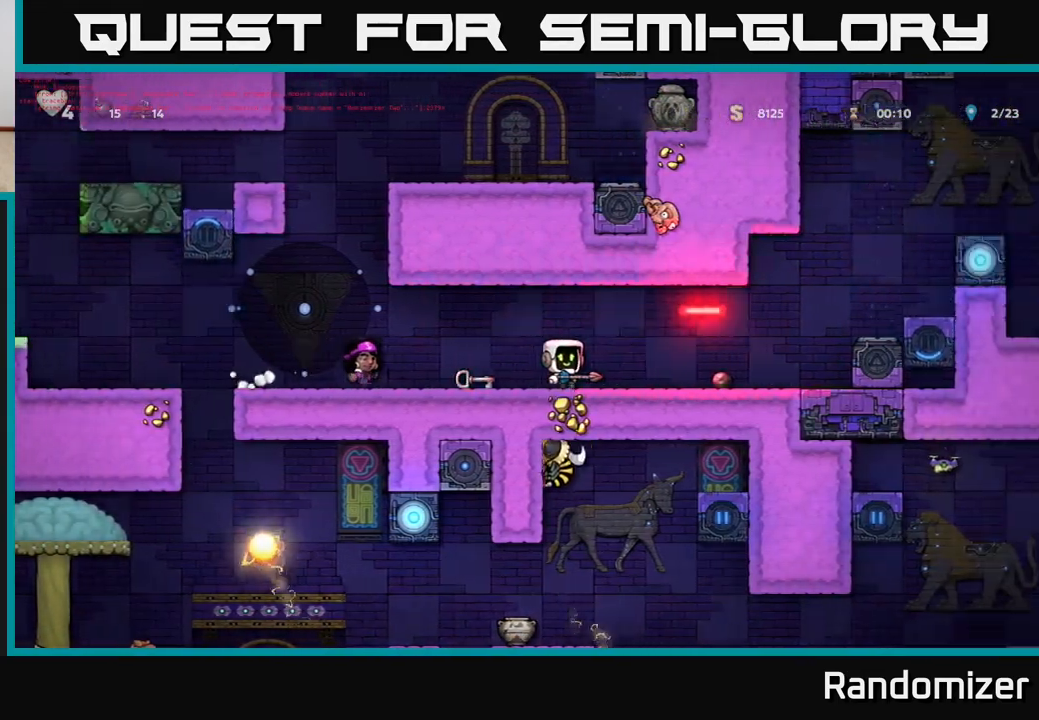
{"buttons": ["DPAD_LEFT"], "left_stick": "center", "right_stick": "center", "events": [[83, "DPAD_RIGHT", "up"], [283, "A", "down"], [383, "DPAD_LEFT", "down"], [483, "A", "up"]]}
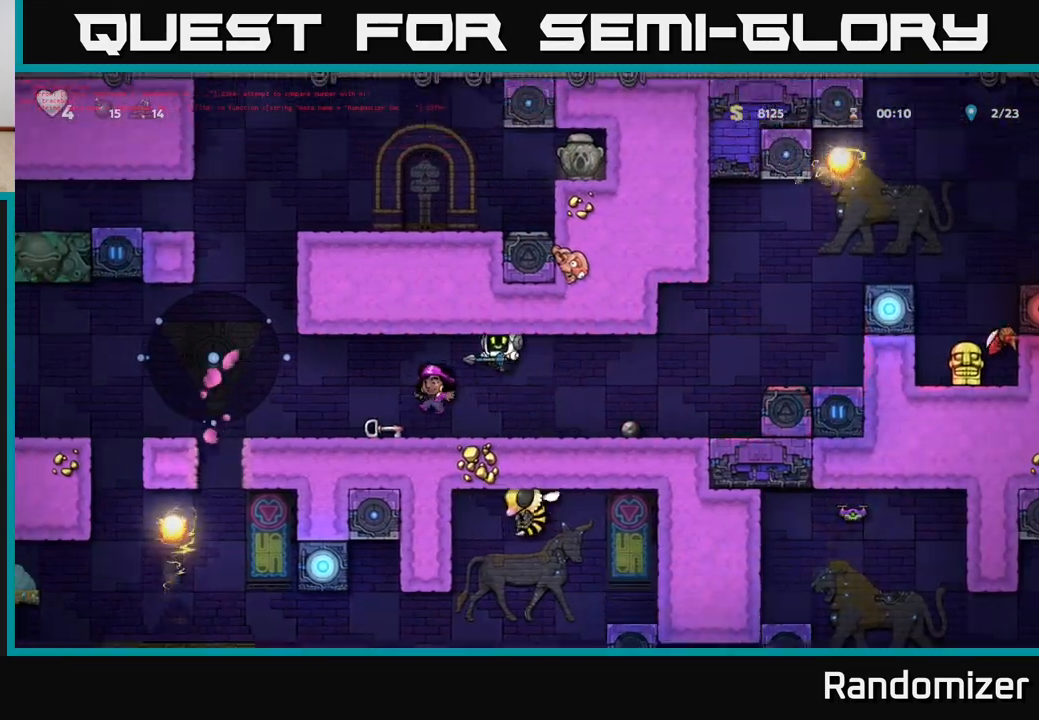
{"buttons": ["A", "DPAD_LEFT"], "left_stick": "center", "right_stick": "center", "events": [[433, "A", "down"]]}
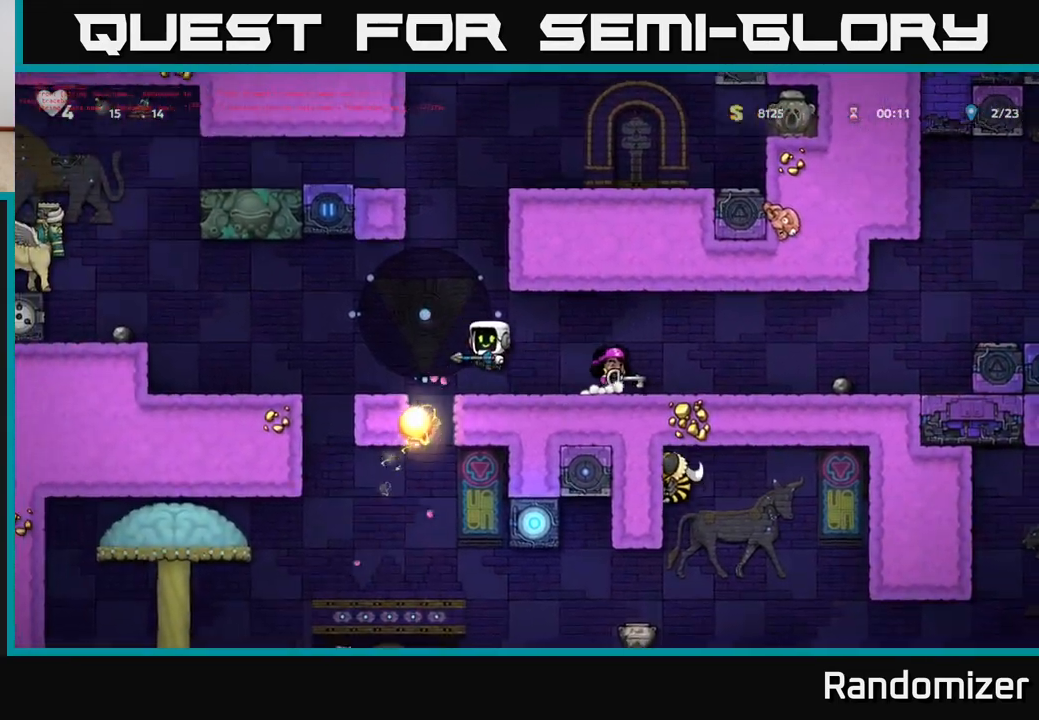
{"buttons": [], "left_stick": "center", "right_stick": "center", "events": [[17, "A", "up"], [17, "X", "down"], [67, "DPAD_LEFT", "up"], [83, "X", "up"], [100, "DPAD_DOWN", "down"], [100, "DPAD_RIGHT", "down"], [117, "DPAD_DOWN", "up"], [350, "DPAD_RIGHT", "up"]]}
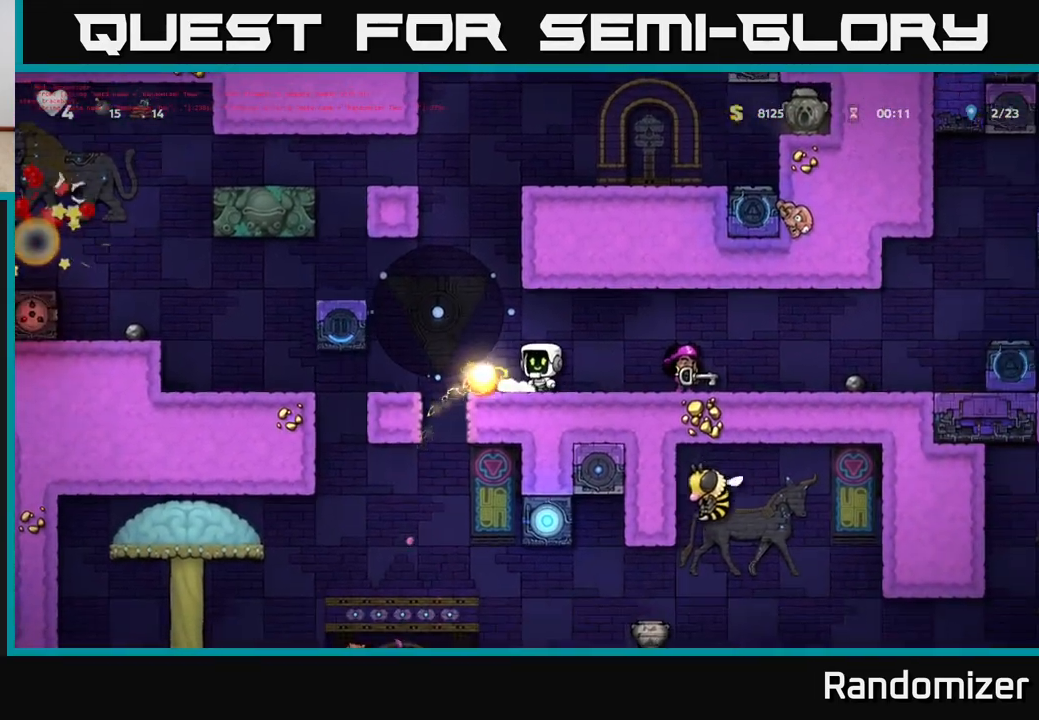
{"buttons": [], "left_stick": "center", "right_stick": "center", "events": []}
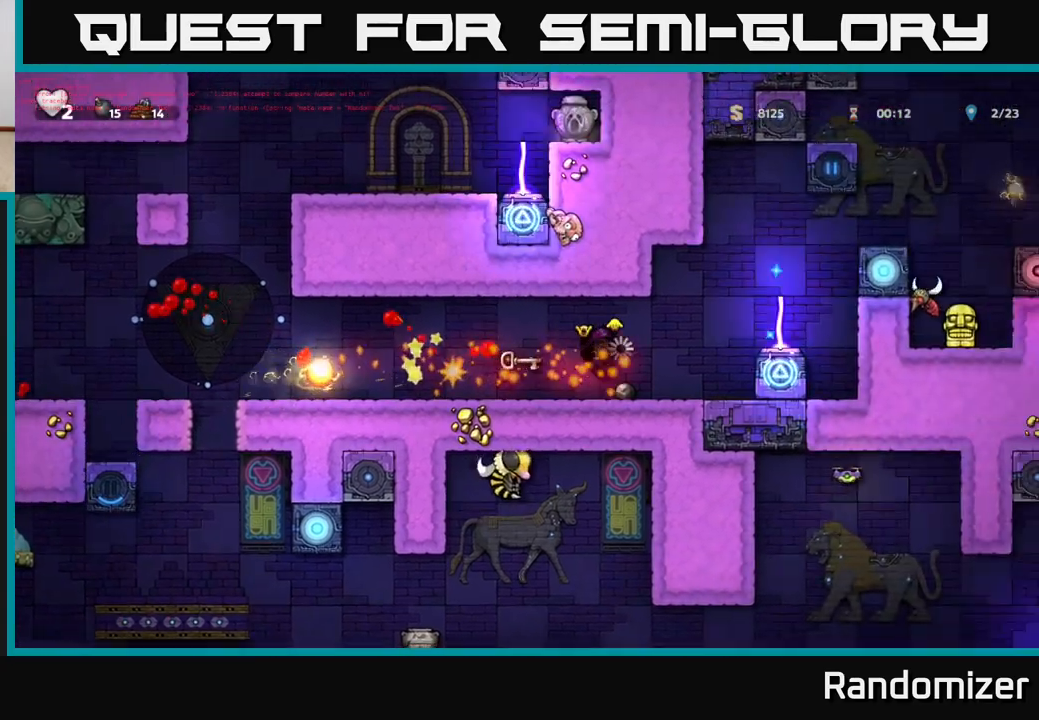
{"buttons": [], "left_stick": "center", "right_stick": "center", "events": [[317, "DPAD_LEFT", "down"], [500, "DPAD_LEFT", "up"]]}
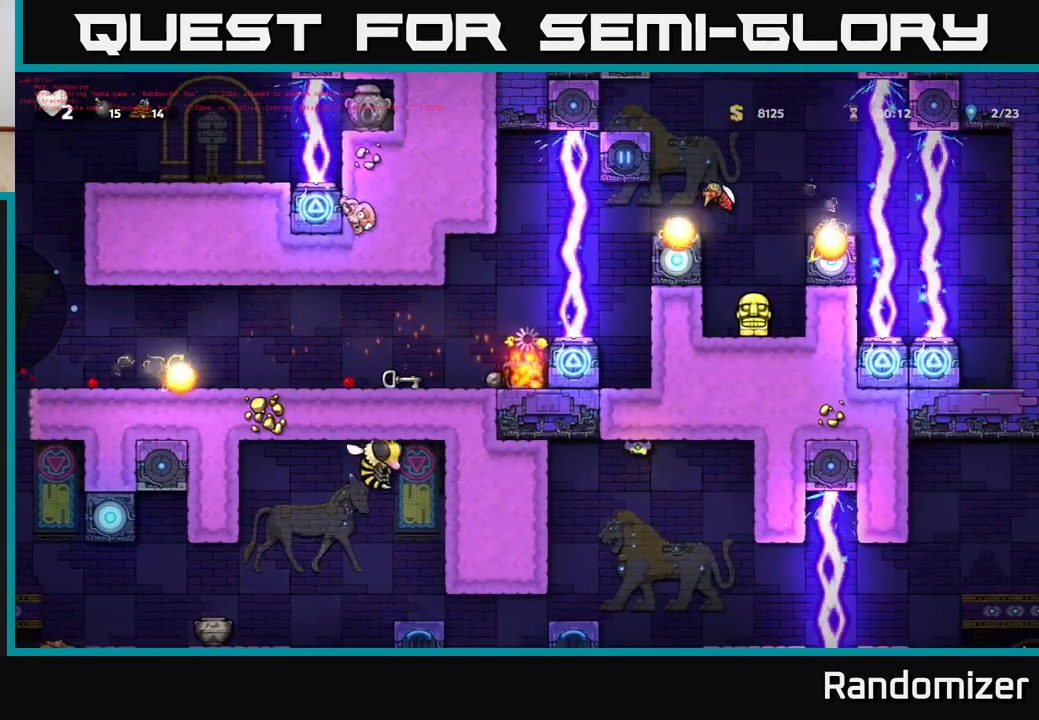
{"buttons": [], "left_stick": "center", "right_stick": "center", "events": []}
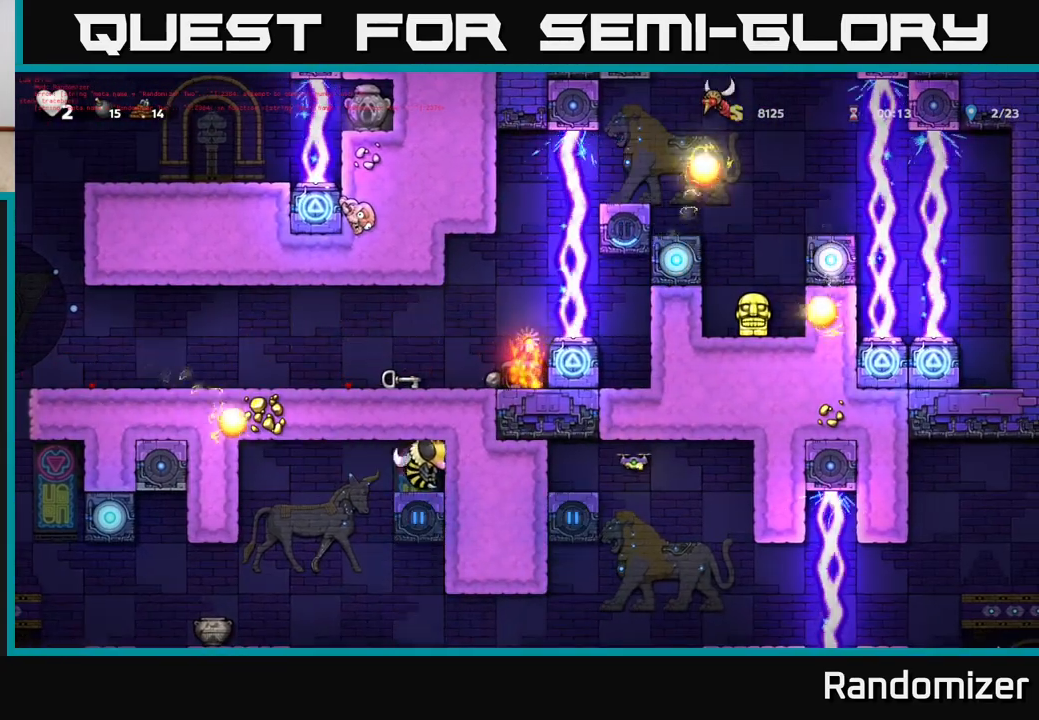
{"buttons": ["DPAD_LEFT"], "left_stick": "center", "right_stick": "center", "events": [[500, "DPAD_LEFT", "down"]]}
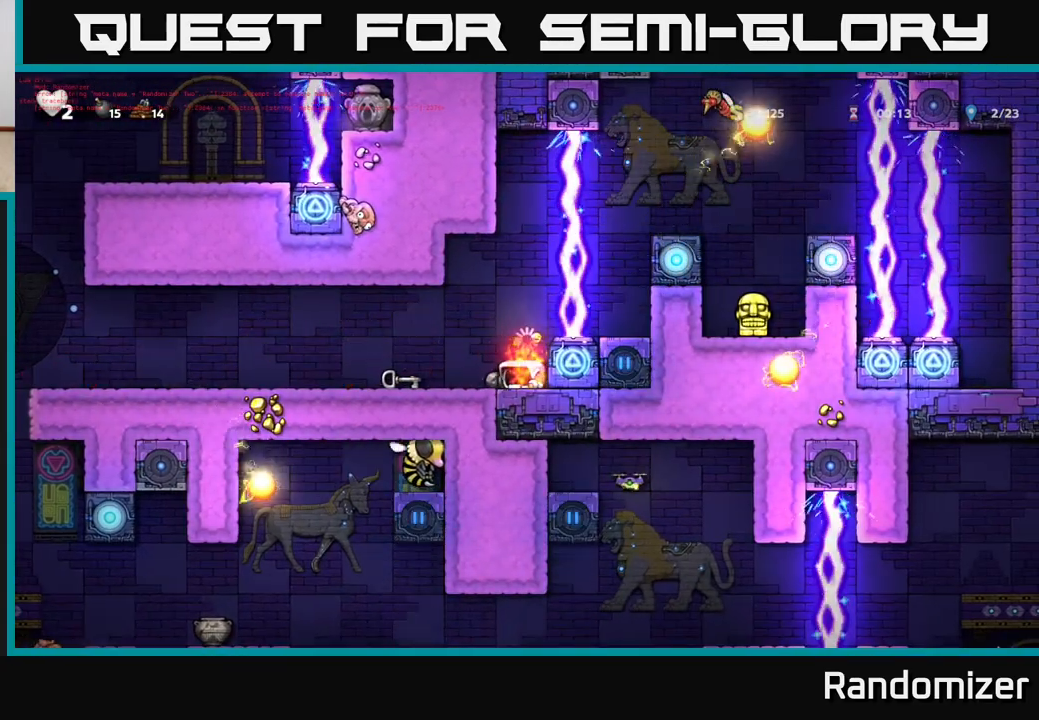
{"buttons": [], "left_stick": "center", "right_stick": "center", "events": [[300, "DPAD_LEFT", "up"]]}
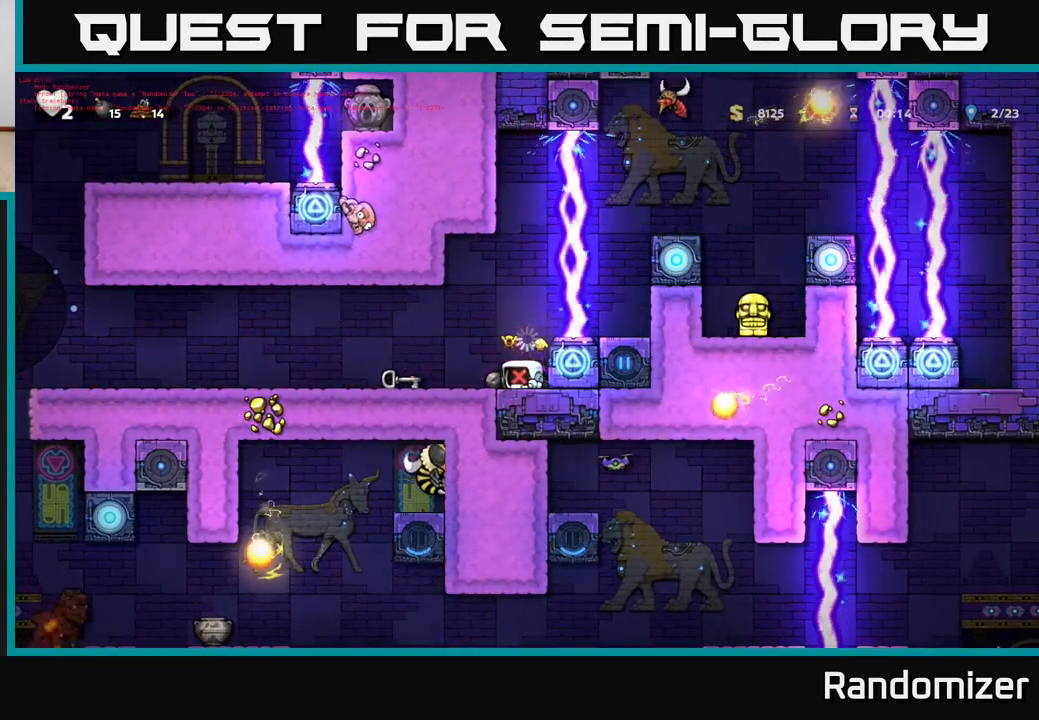
{"buttons": ["DPAD_LEFT"], "left_stick": "center", "right_stick": "center", "events": [[267, "DPAD_LEFT", "down"]]}
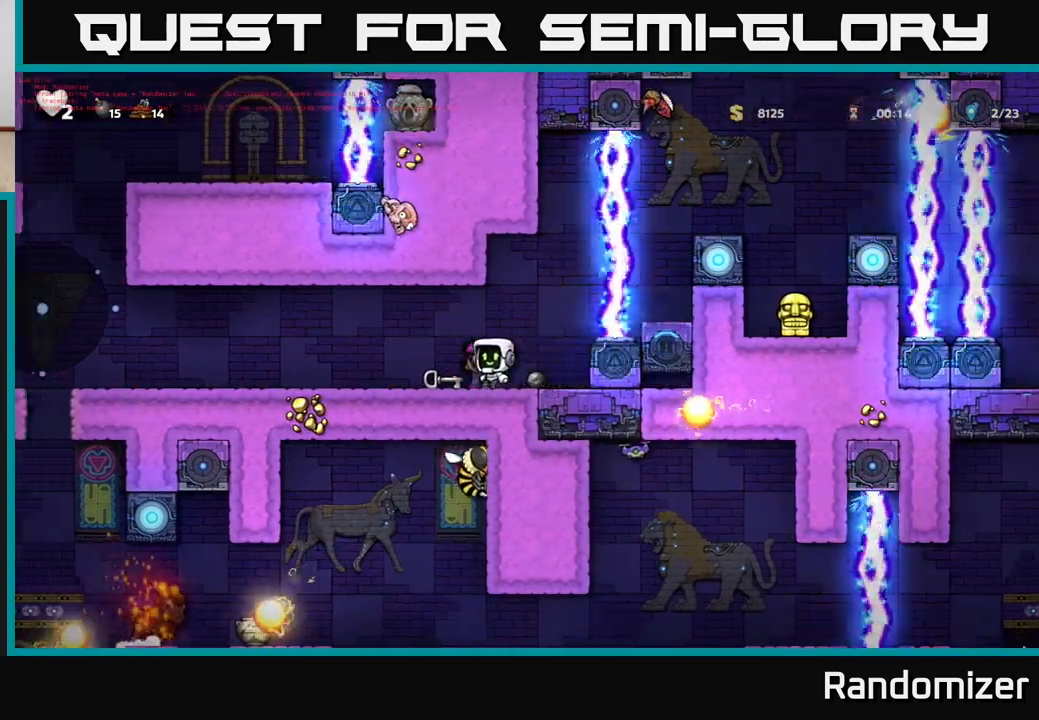
{"buttons": ["DPAD_LEFT"], "left_stick": "center", "right_stick": "center", "events": [[33, "DPAD_LEFT", "up"], [83, "DPAD_DOWN", "down"], [167, "X", "down"], [283, "X", "up"], [317, "DPAD_DOWN", "up"], [367, "DPAD_LEFT", "down"]]}
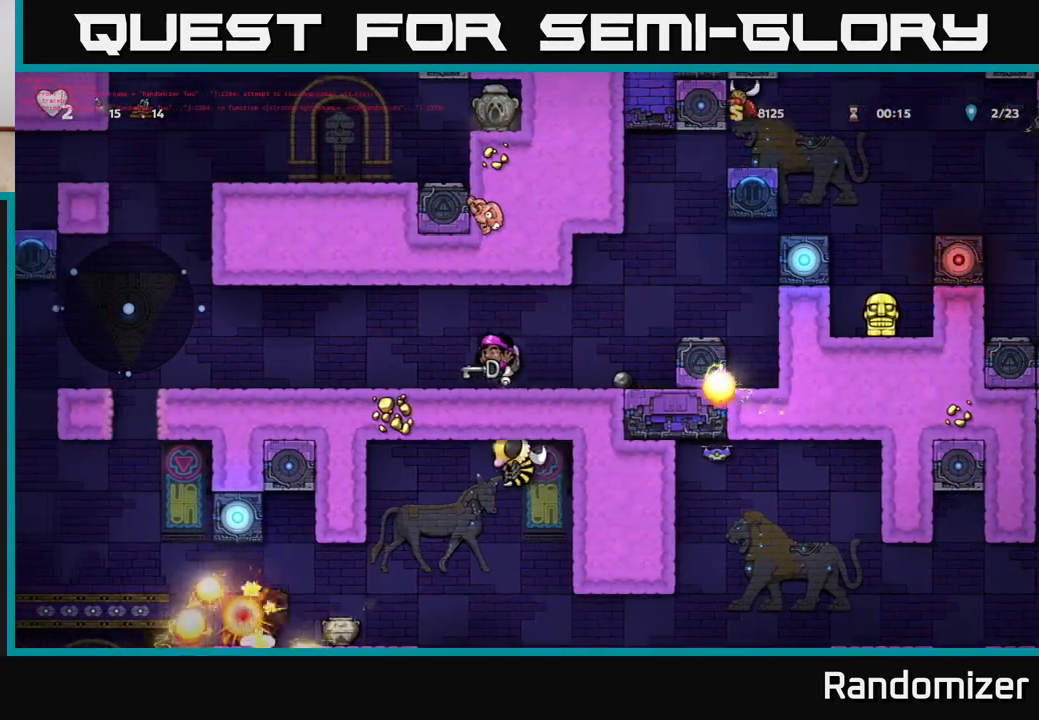
{"buttons": ["DPAD_LEFT"], "left_stick": "center", "right_stick": "center", "events": []}
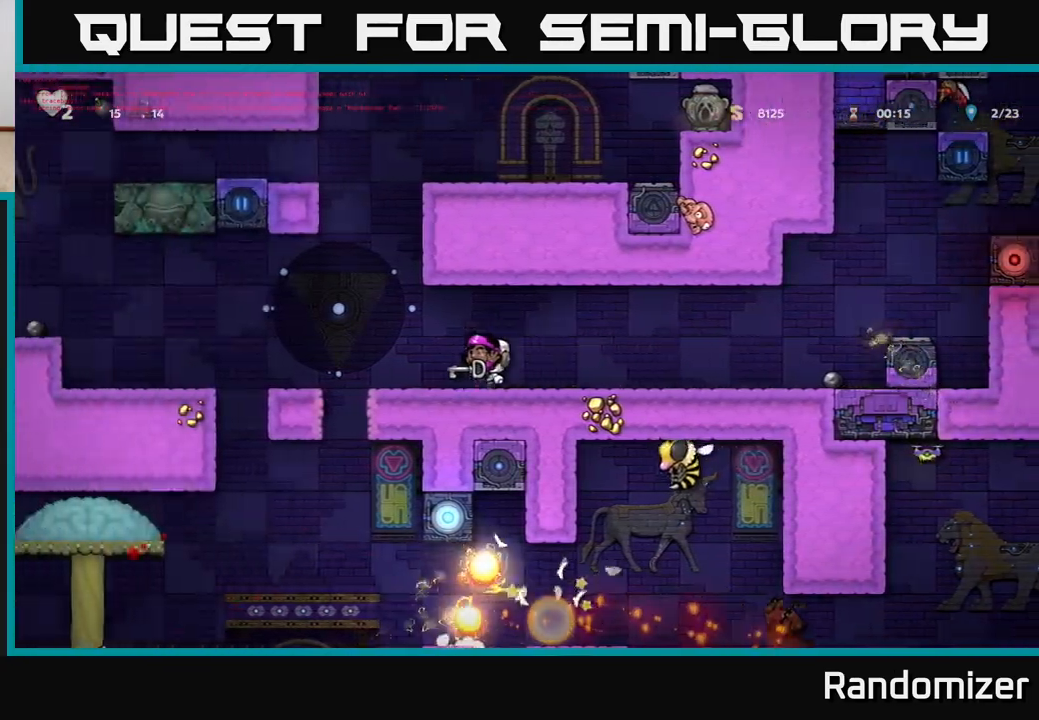
{"buttons": [], "left_stick": "center", "right_stick": "center", "events": [[67, "A", "down"], [200, "A", "up"], [317, "DPAD_LEFT", "up"]]}
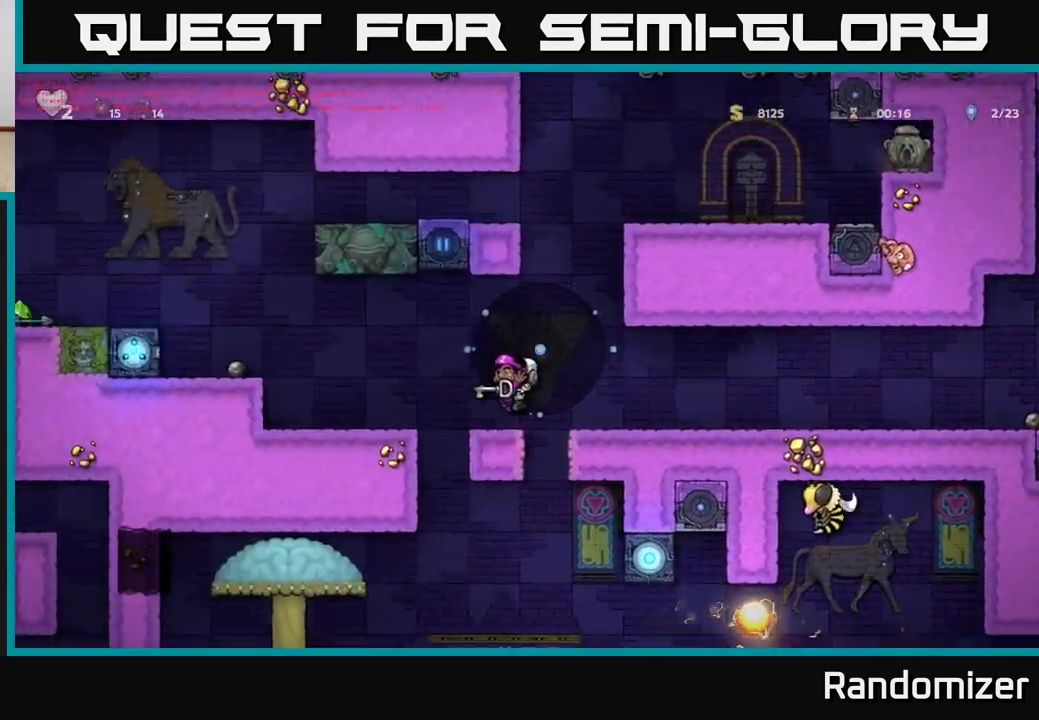
{"buttons": ["DPAD_DOWN"], "left_stick": "center", "right_stick": "center", "events": [[83, "DPAD_RIGHT", "down"], [117, "A", "down"], [183, "A", "up"], [433, "DPAD_DOWN", "down"], [450, "DPAD_RIGHT", "up"]]}
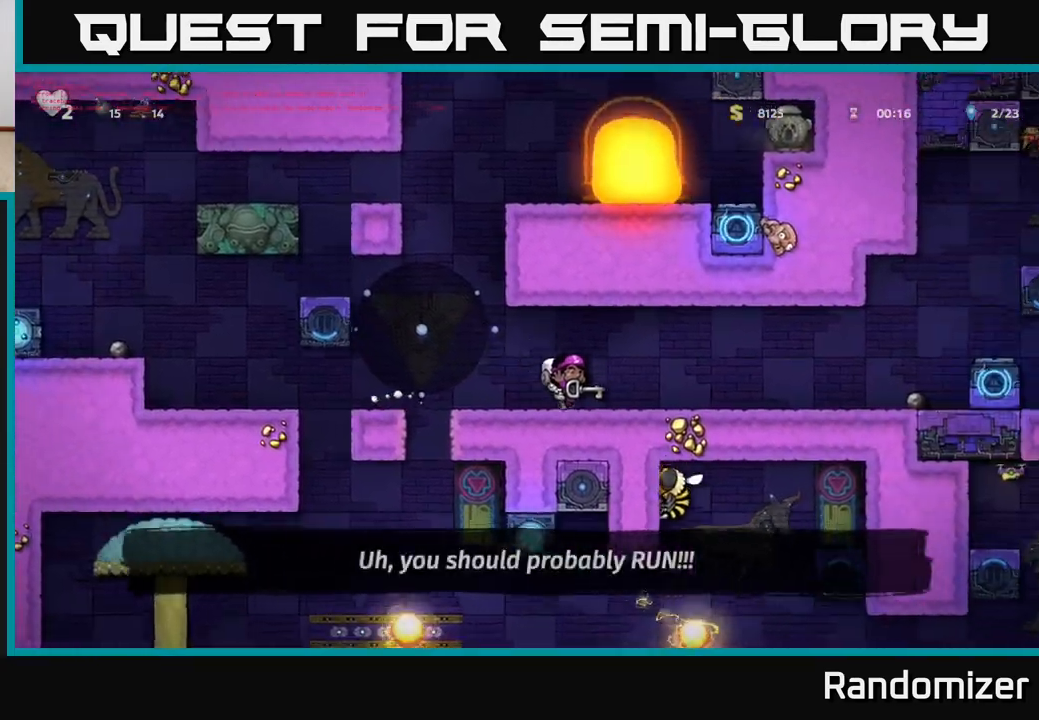
{"buttons": [], "left_stick": "center", "right_stick": "center", "events": [[100, "X", "down"], [167, "DPAD_DOWN", "up"], [200, "X", "up"]]}
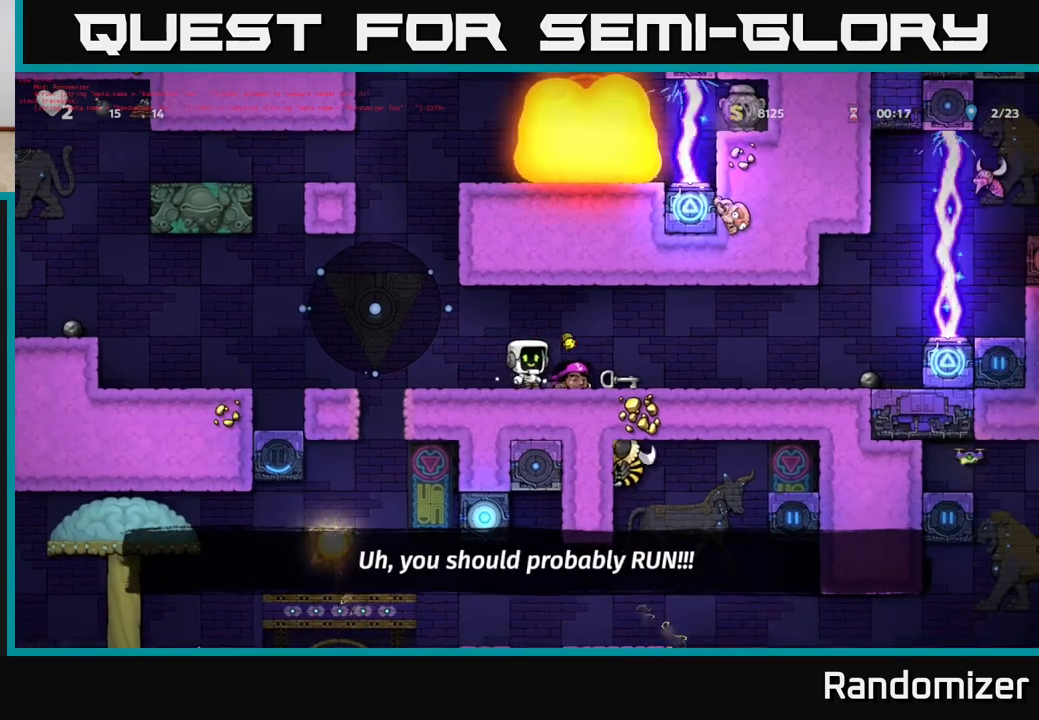
{"buttons": ["X", "DPAD_DOWN"], "left_stick": "center", "right_stick": "center", "events": [[133, "DPAD_RIGHT", "down"], [400, "DPAD_DOWN", "down"], [417, "DPAD_RIGHT", "up"], [450, "X", "down"]]}
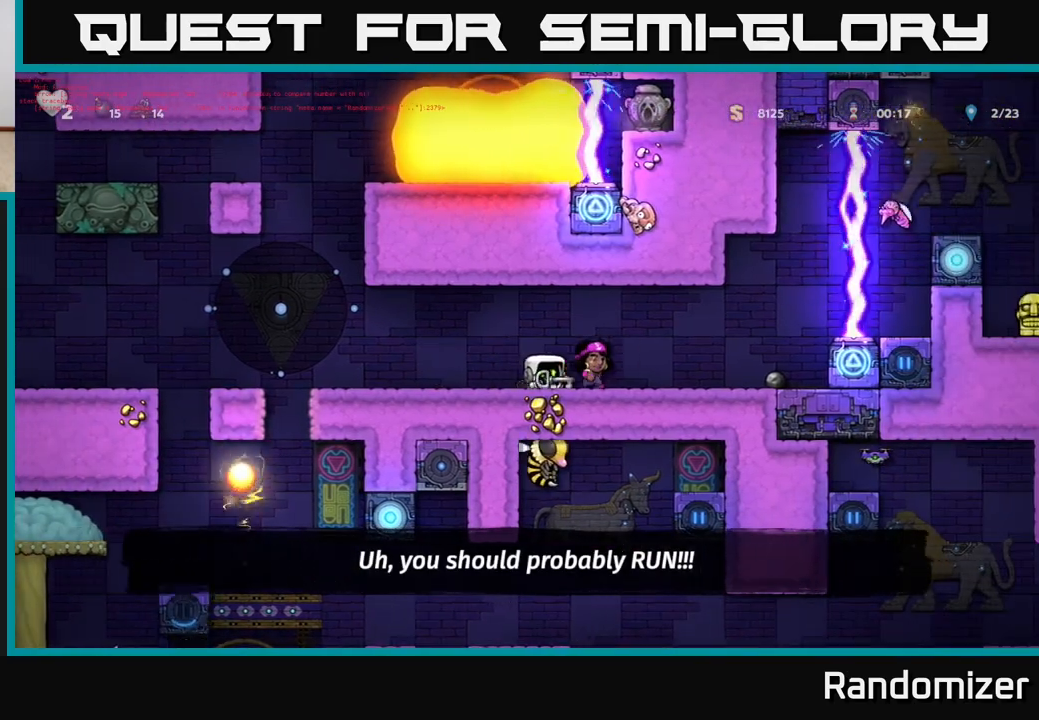
{"buttons": ["A", "DPAD_LEFT"], "left_stick": "center", "right_stick": "center", "events": [[33, "X", "up"], [50, "DPAD_DOWN", "up"], [50, "DPAD_LEFT", "down"], [467, "A", "down"]]}